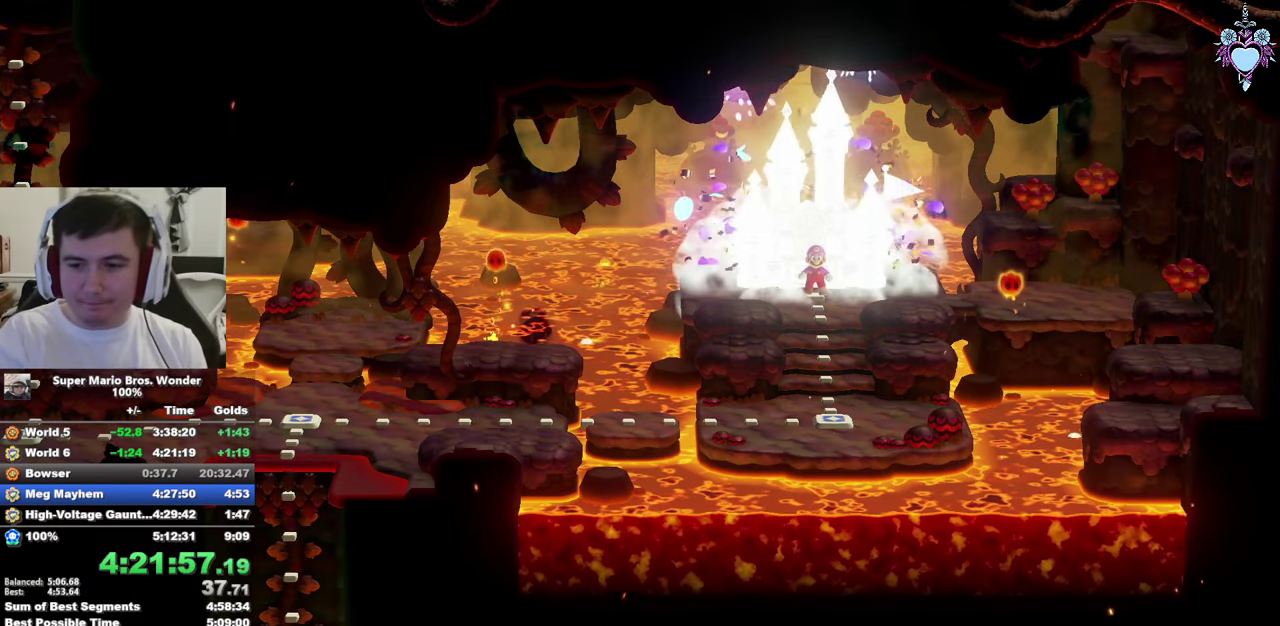
Gameplay with a controller (PlayStation layout); each line is a JSON object with the inputs held at the frame after it. "events" lists button and stick changes between this image and that frame as [ms after this image, input, new state], when the widget could be followed in between. This overlay highlights the sticks when they move; stick clicks (L3 R3) are not distinguishable. Not read: L3 R3.
{"buttons": ["SQUARE"], "left_stick": "center", "right_stick": "center", "events": [[234, "SQUARE", "down"]]}
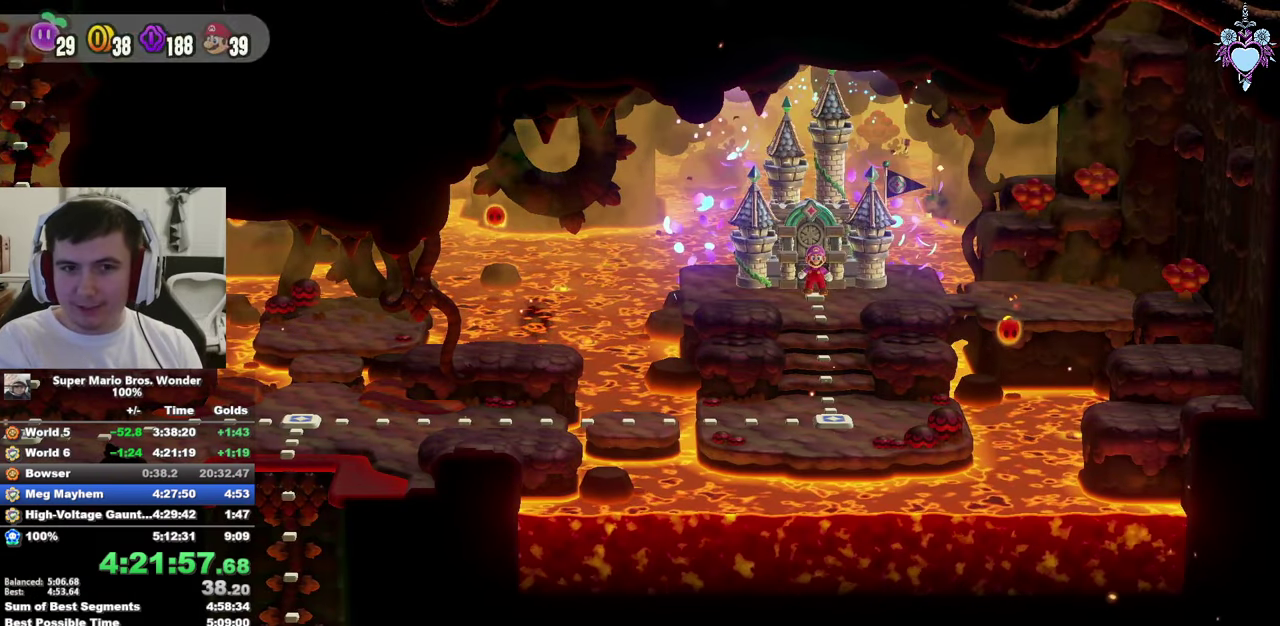
{"buttons": ["SQUARE"], "left_stick": "center", "right_stick": "center", "events": []}
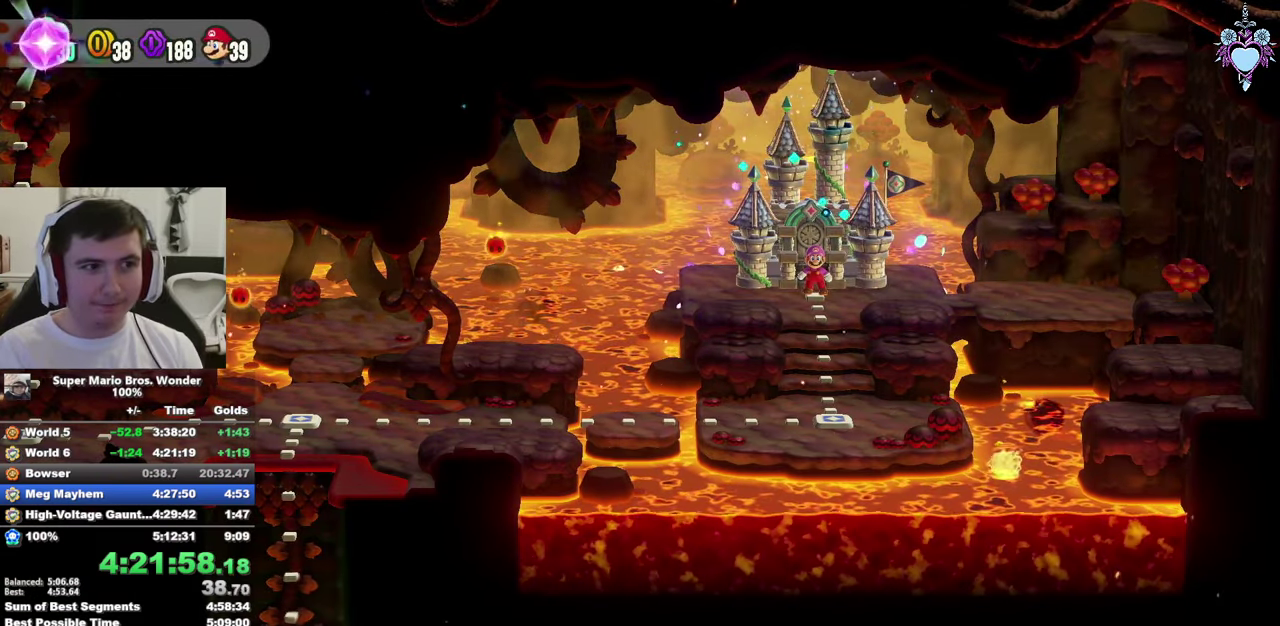
{"buttons": ["SQUARE", "DPAD_RIGHT"], "left_stick": "center", "right_stick": "center", "events": [[450, "DPAD_RIGHT", "down"]]}
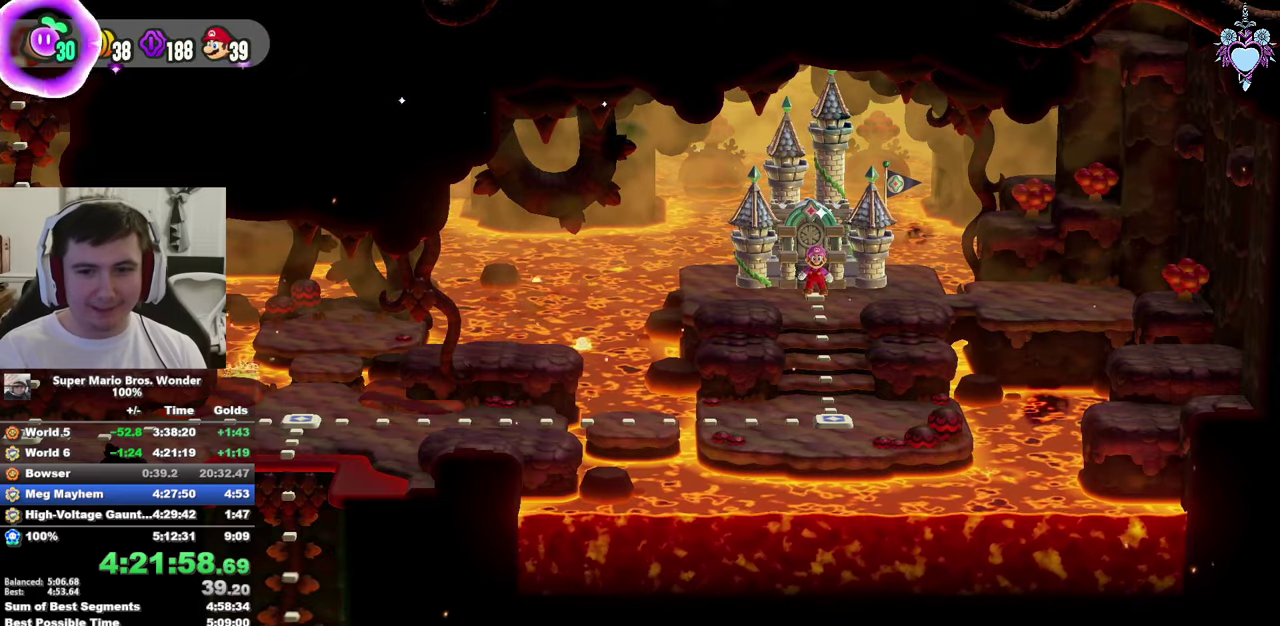
{"buttons": ["SQUARE", "DPAD_RIGHT"], "left_stick": "center", "right_stick": "center", "events": []}
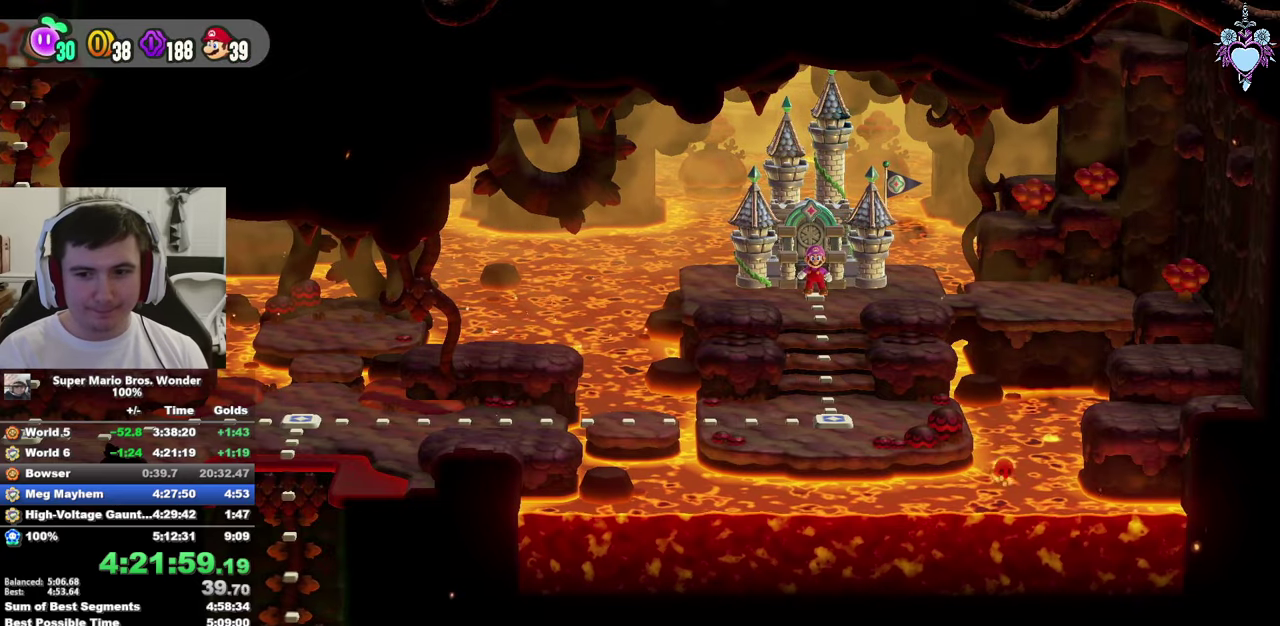
{"buttons": ["SQUARE", "DPAD_RIGHT"], "left_stick": "center", "right_stick": "center", "events": []}
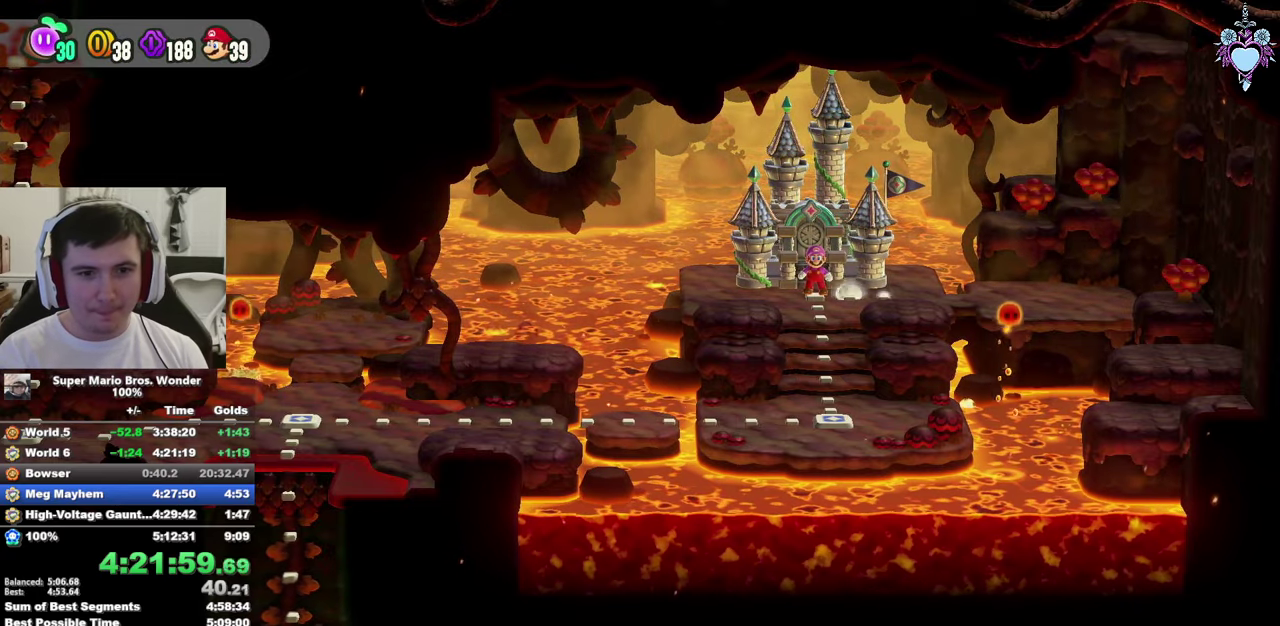
{"buttons": ["SQUARE", "DPAD_RIGHT"], "left_stick": "center", "right_stick": "center", "events": []}
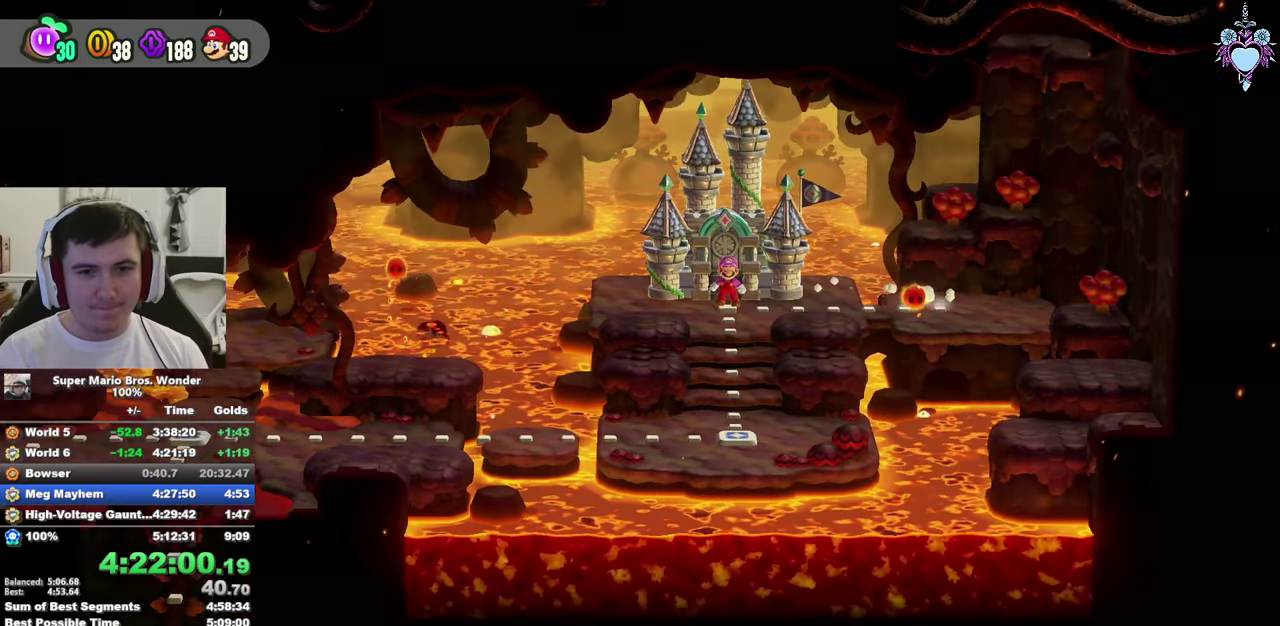
{"buttons": ["SQUARE", "DPAD_RIGHT"], "left_stick": "center", "right_stick": "center", "events": []}
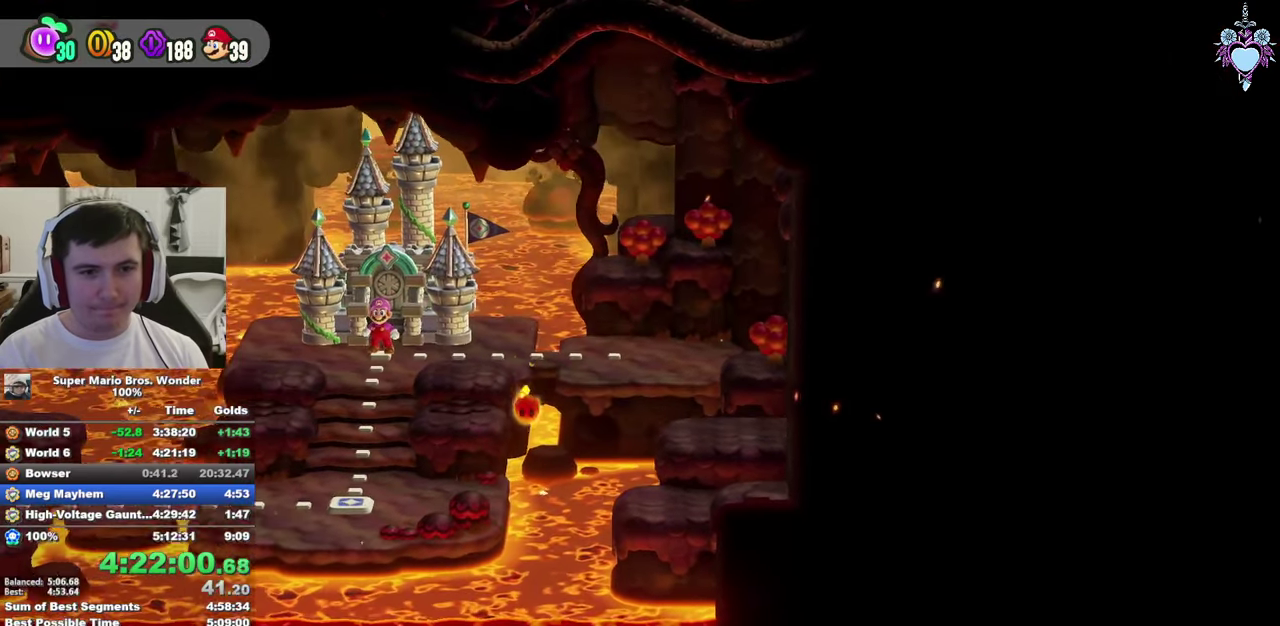
{"buttons": ["SQUARE", "DPAD_RIGHT"], "left_stick": "center", "right_stick": "center", "events": []}
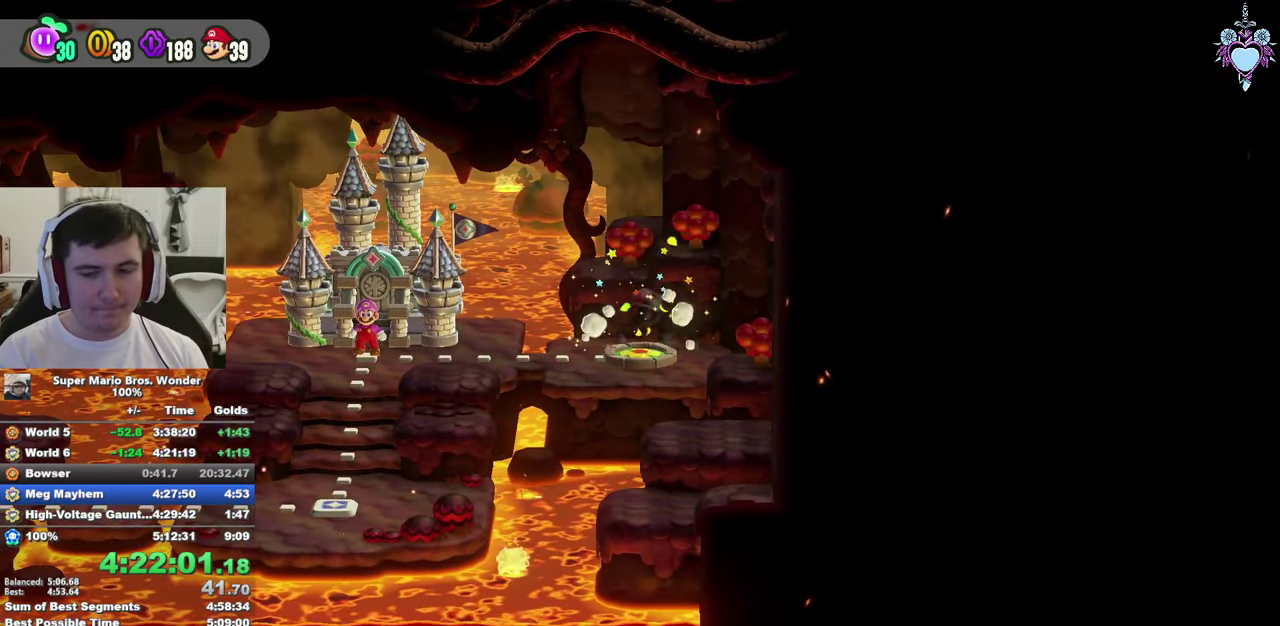
{"buttons": ["SQUARE", "DPAD_RIGHT"], "left_stick": "center", "right_stick": "center", "events": []}
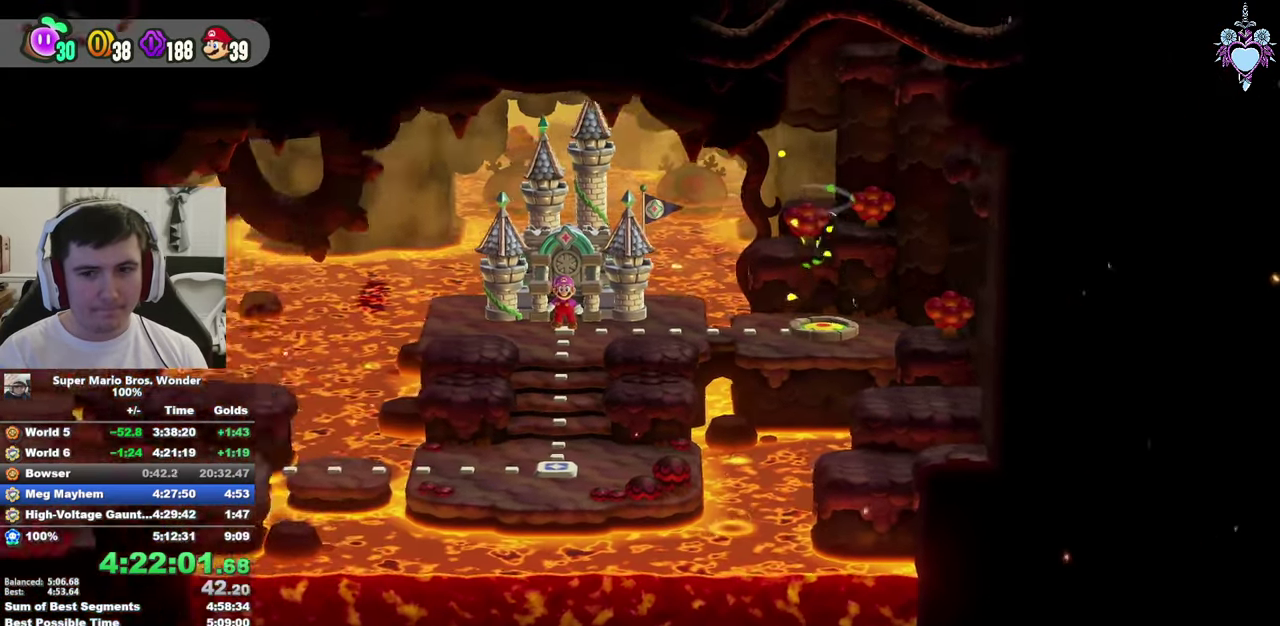
{"buttons": ["SQUARE", "DPAD_RIGHT"], "left_stick": "center", "right_stick": "center", "events": []}
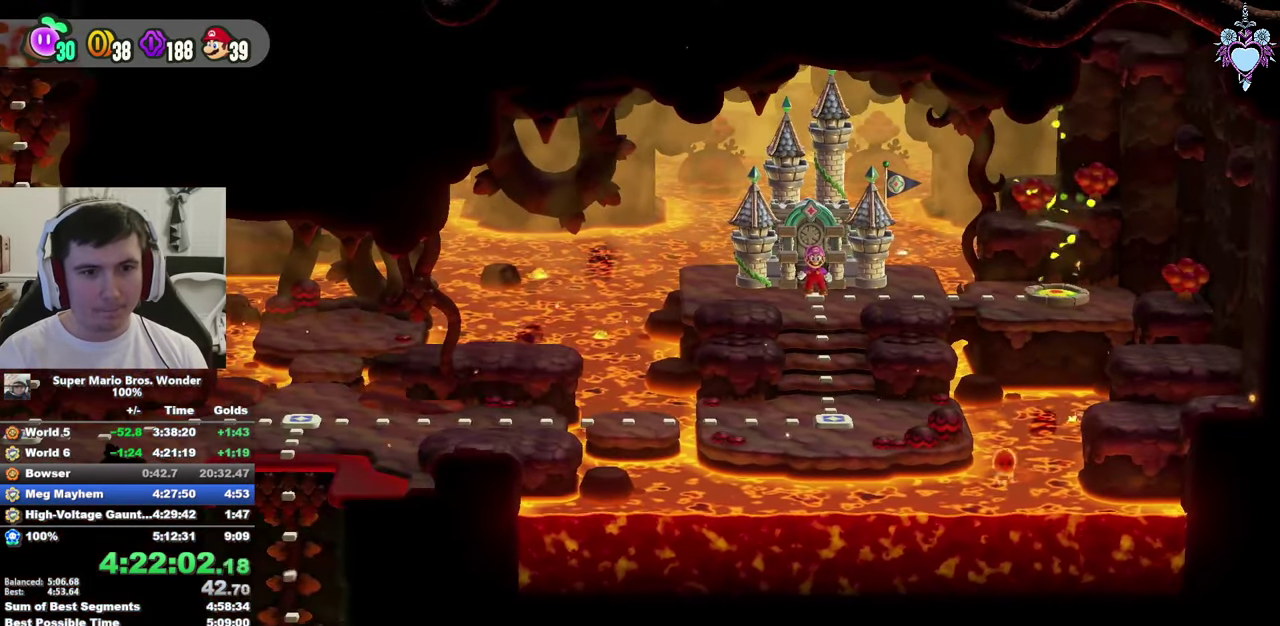
{"buttons": ["CROSS"], "left_stick": "center", "right_stick": "center"}
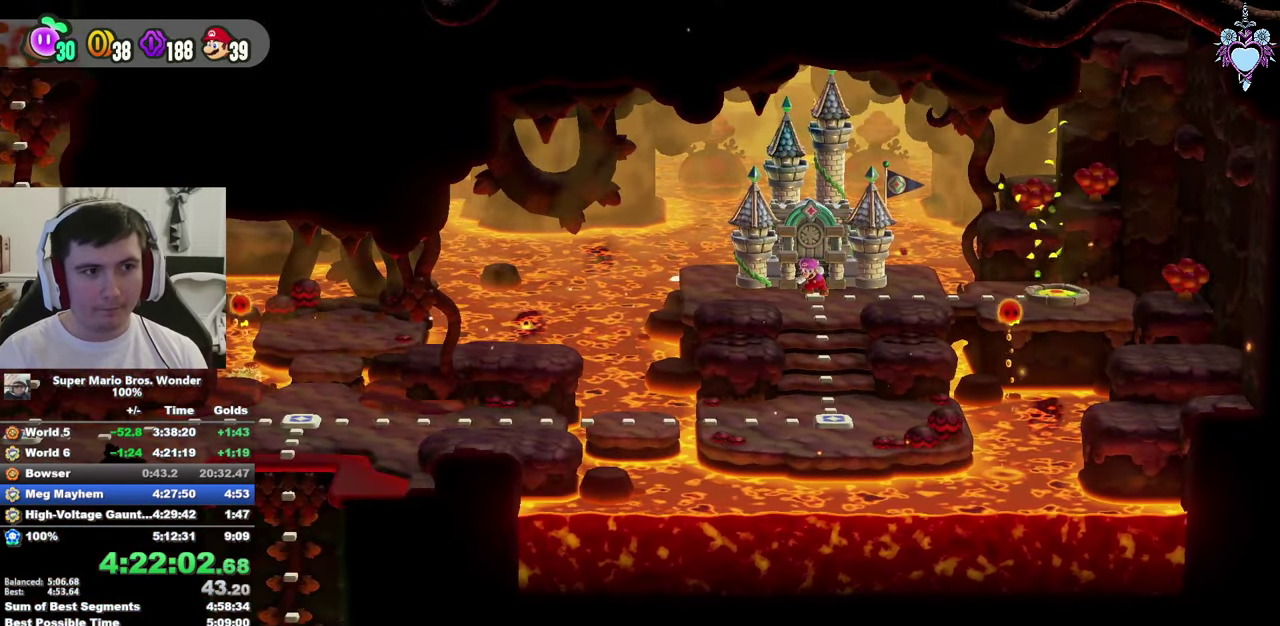
{"buttons": ["DPAD_RIGHT"], "left_stick": "center", "right_stick": "center"}
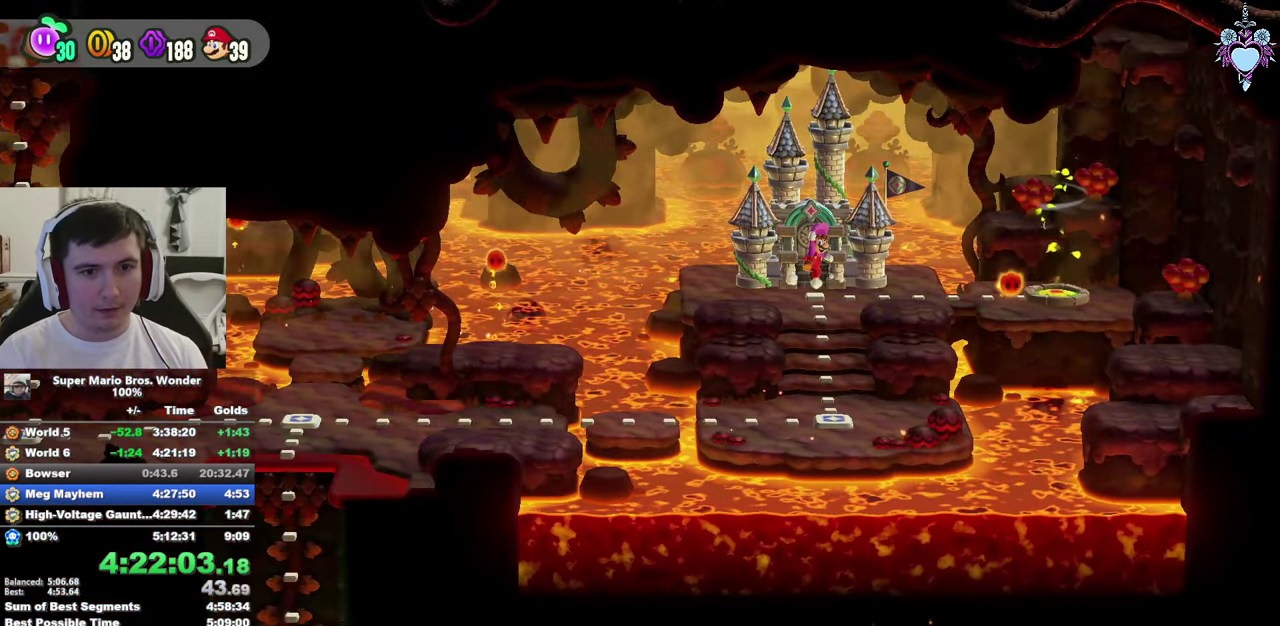
{"buttons": ["CROSS", "DPAD_RIGHT"], "left_stick": "center", "right_stick": "center"}
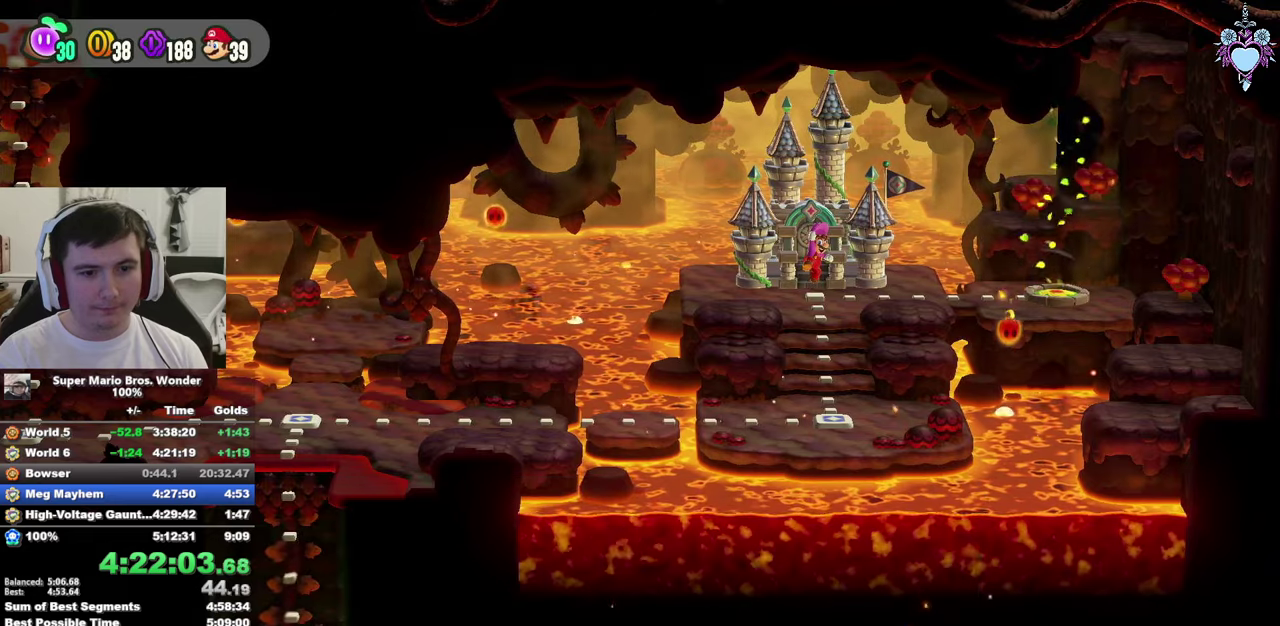
{"buttons": ["SQUARE", "DPAD_RIGHT"], "left_stick": "center", "right_stick": "center"}
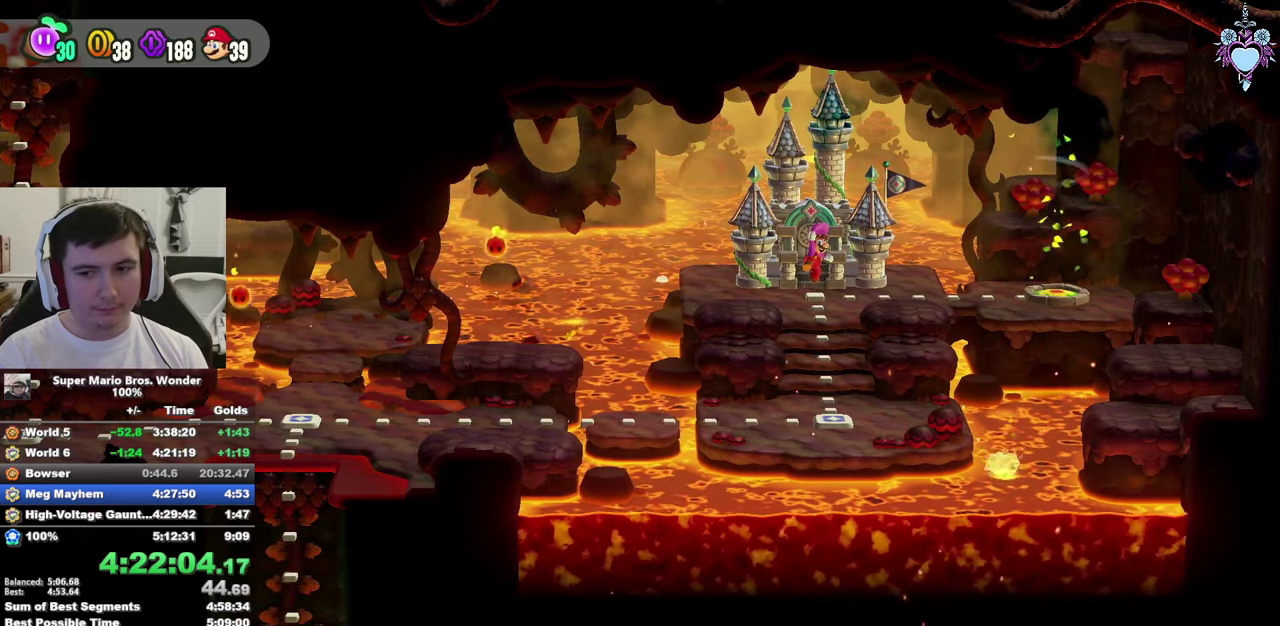
{"buttons": ["SQUARE", "DPAD_RIGHT"], "left_stick": "center", "right_stick": "center", "events": []}
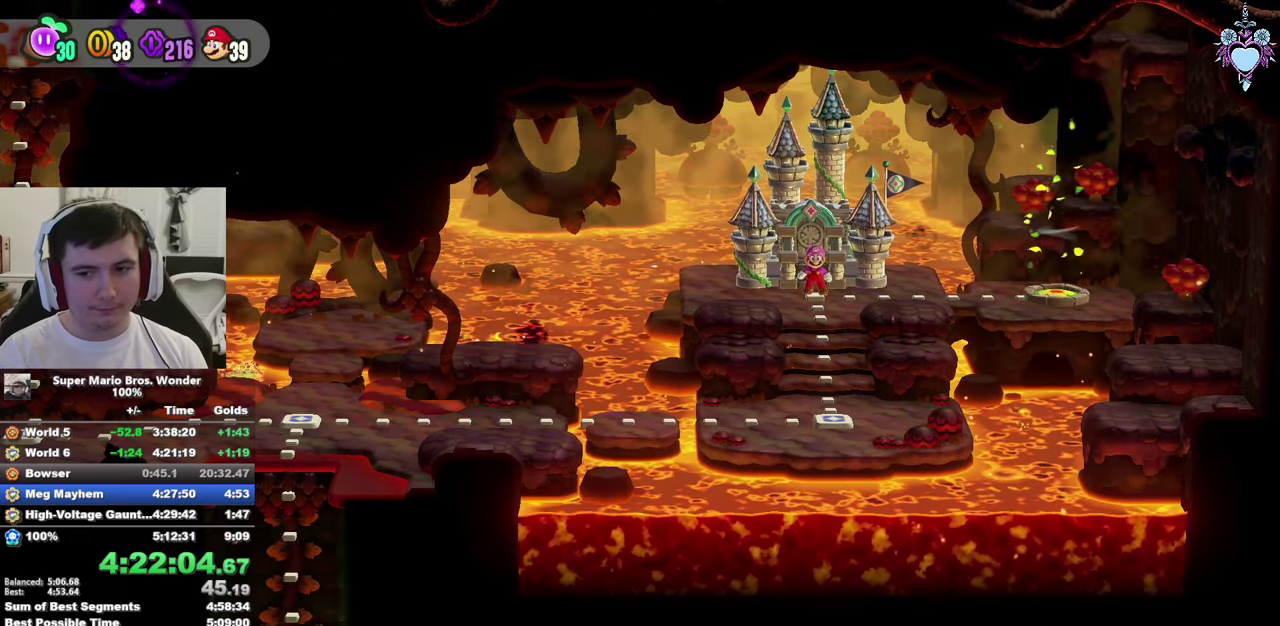
{"buttons": ["SQUARE", "DPAD_RIGHT"], "left_stick": "center", "right_stick": "center", "events": []}
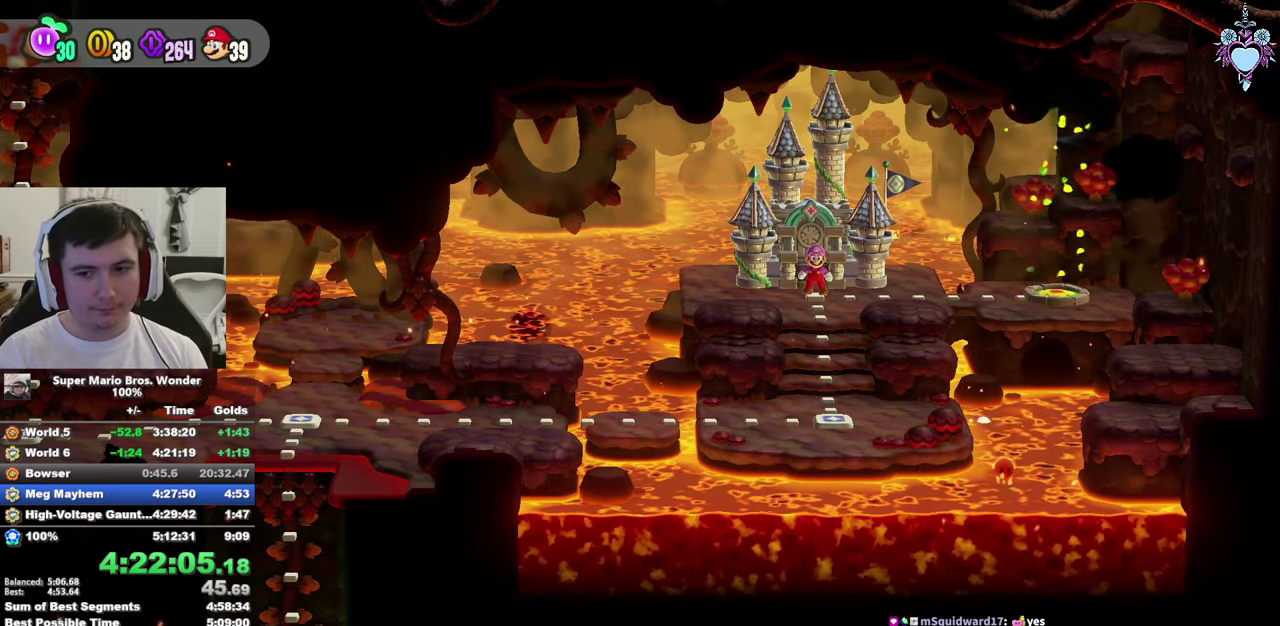
{"buttons": ["SQUARE", "DPAD_RIGHT"], "left_stick": "center", "right_stick": "center", "events": []}
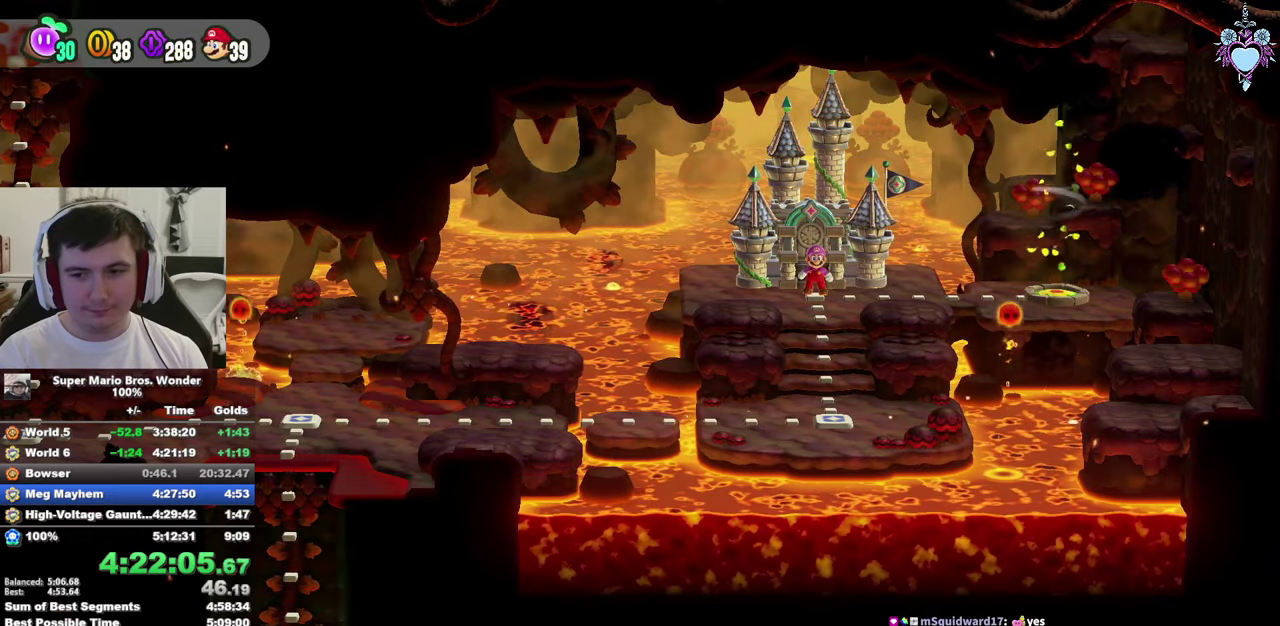
{"buttons": ["SQUARE", "DPAD_RIGHT"], "left_stick": "center", "right_stick": "center", "events": []}
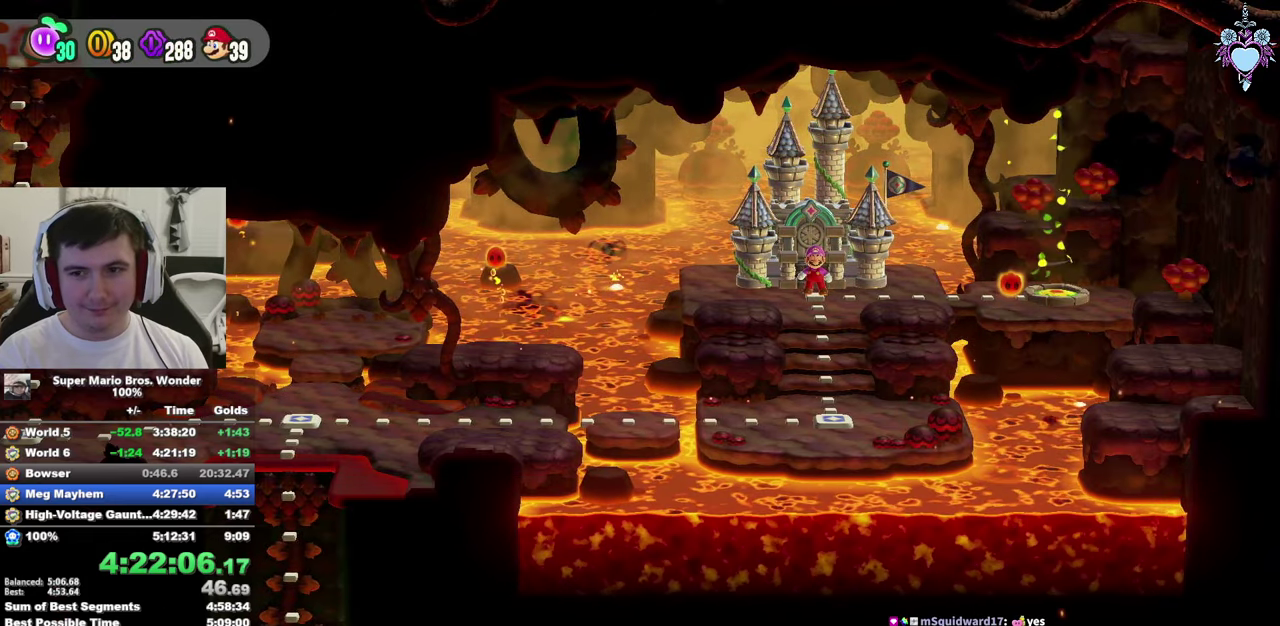
{"buttons": ["SQUARE", "DPAD_RIGHT"], "left_stick": "center", "right_stick": "center", "events": []}
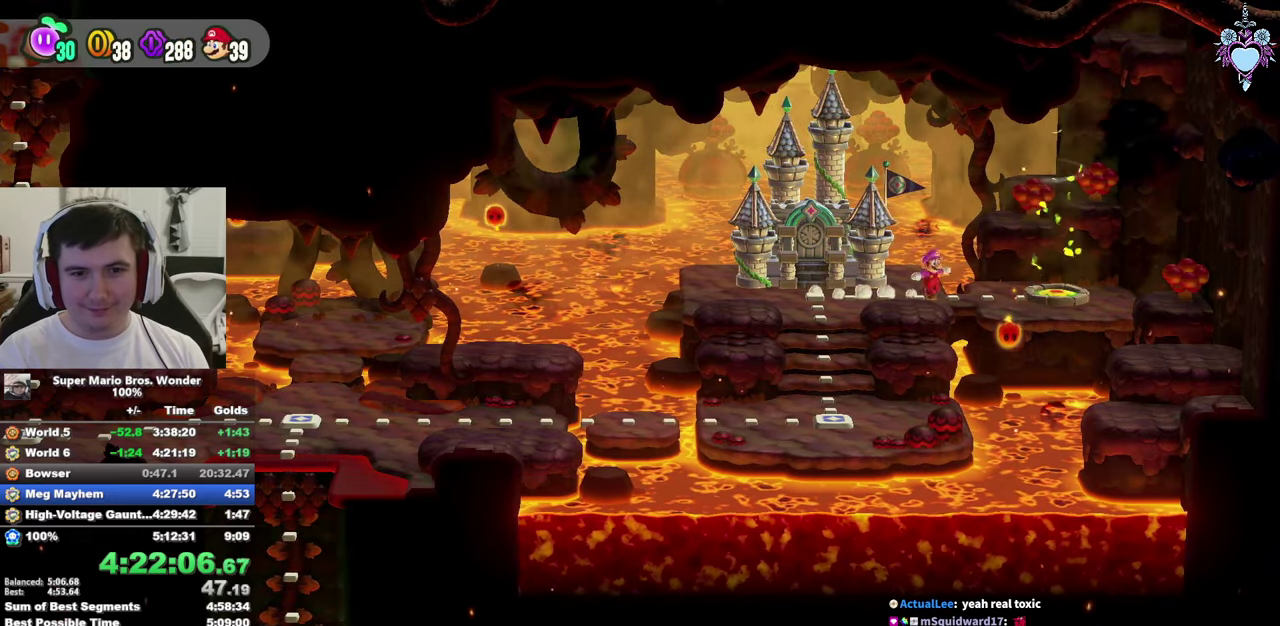
{"buttons": ["CIRCLE"], "left_stick": "center", "right_stick": "center", "events": [[17, "SQUARE", "up"], [83, "DPAD_RIGHT", "up"], [117, "CIRCLE", "down"], [217, "CIRCLE", "up"], [317, "CIRCLE", "down"], [383, "CIRCLE", "up"], [467, "CIRCLE", "down"]]}